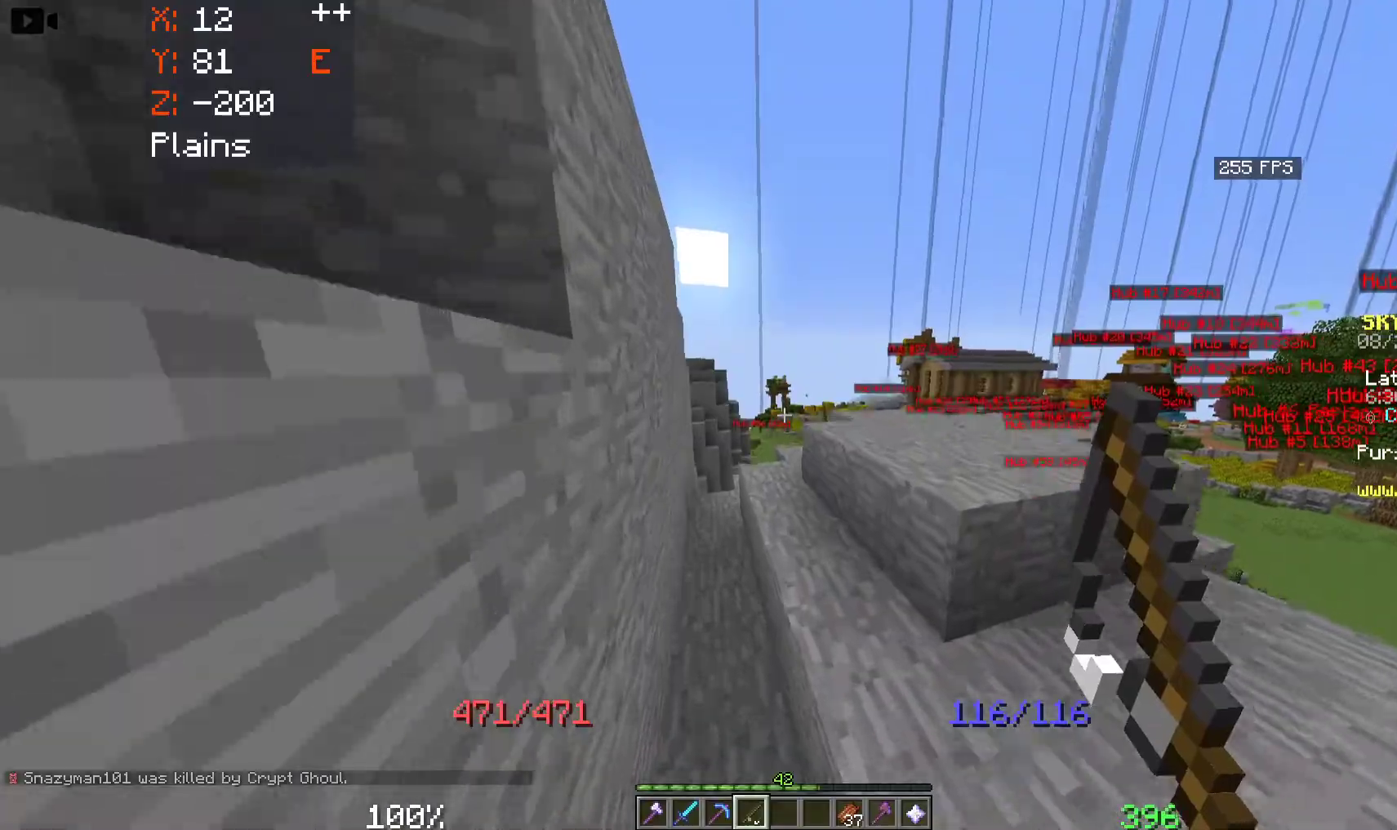
Gameplay with keyboard and mouse; each line is a JSON object with the keys and mouse buttons held at the frame after it. "events" lists presses ("down") and releases ("up") of "a", "d", "s", "space", "w", "mouse_left" and "mouse_right" between this image and that frame as [ms after this image, input, new state], when the widget could be followed in between. "mouse_left", "mouse_right" = the "left", "right" buttons of the "mouse" list. No other keys are recorded. Fast repeated clicks can show as one long hold. Mouse movement is not recorded.
{"keys": ["space", "w"], "mouse": [], "events": [[267, "a", "down"], [467, "a", "up"]]}
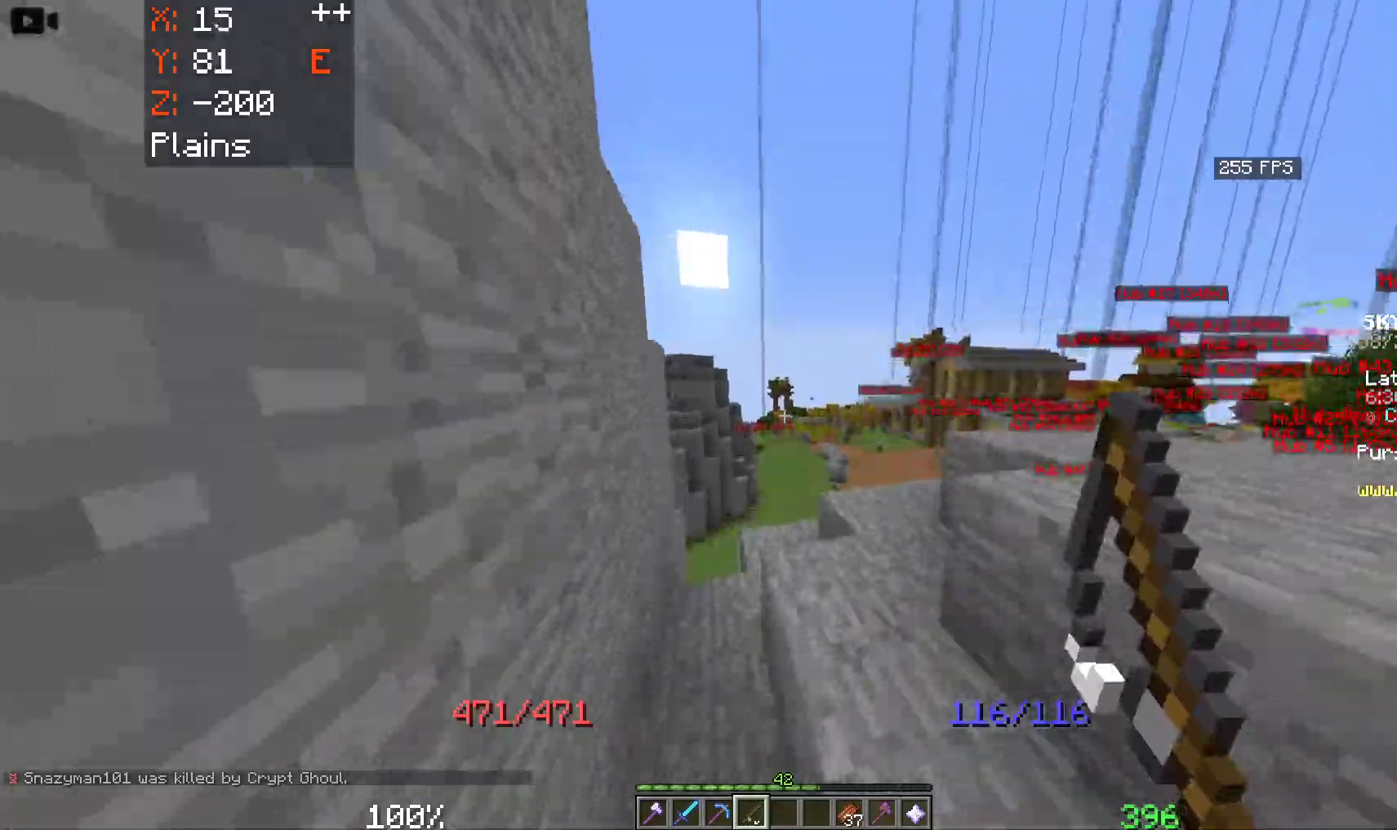
{"keys": ["space", "w"], "mouse": [], "events": [[83, "d", "down"], [267, "d", "up"]]}
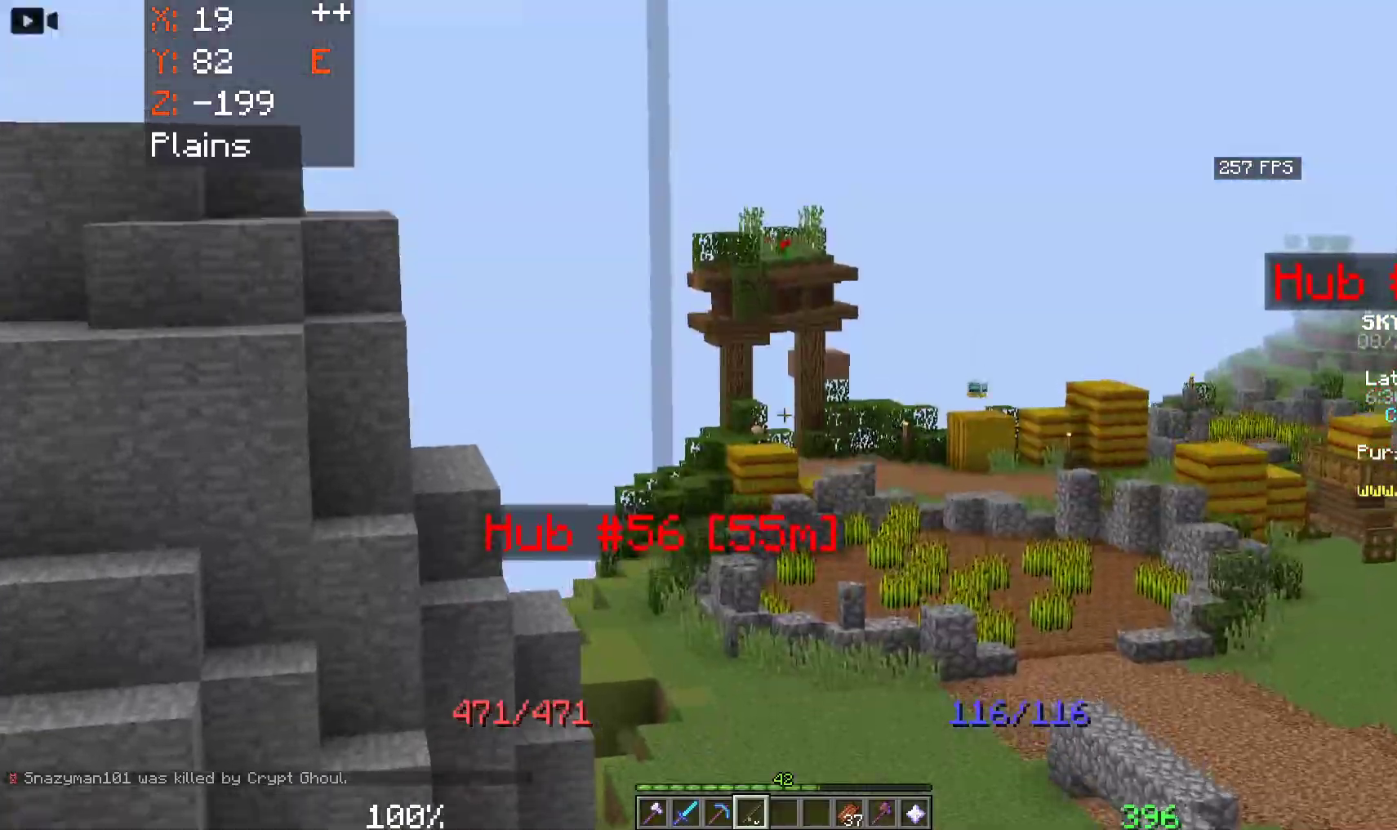
{"keys": ["space", "w"], "mouse": [], "events": []}
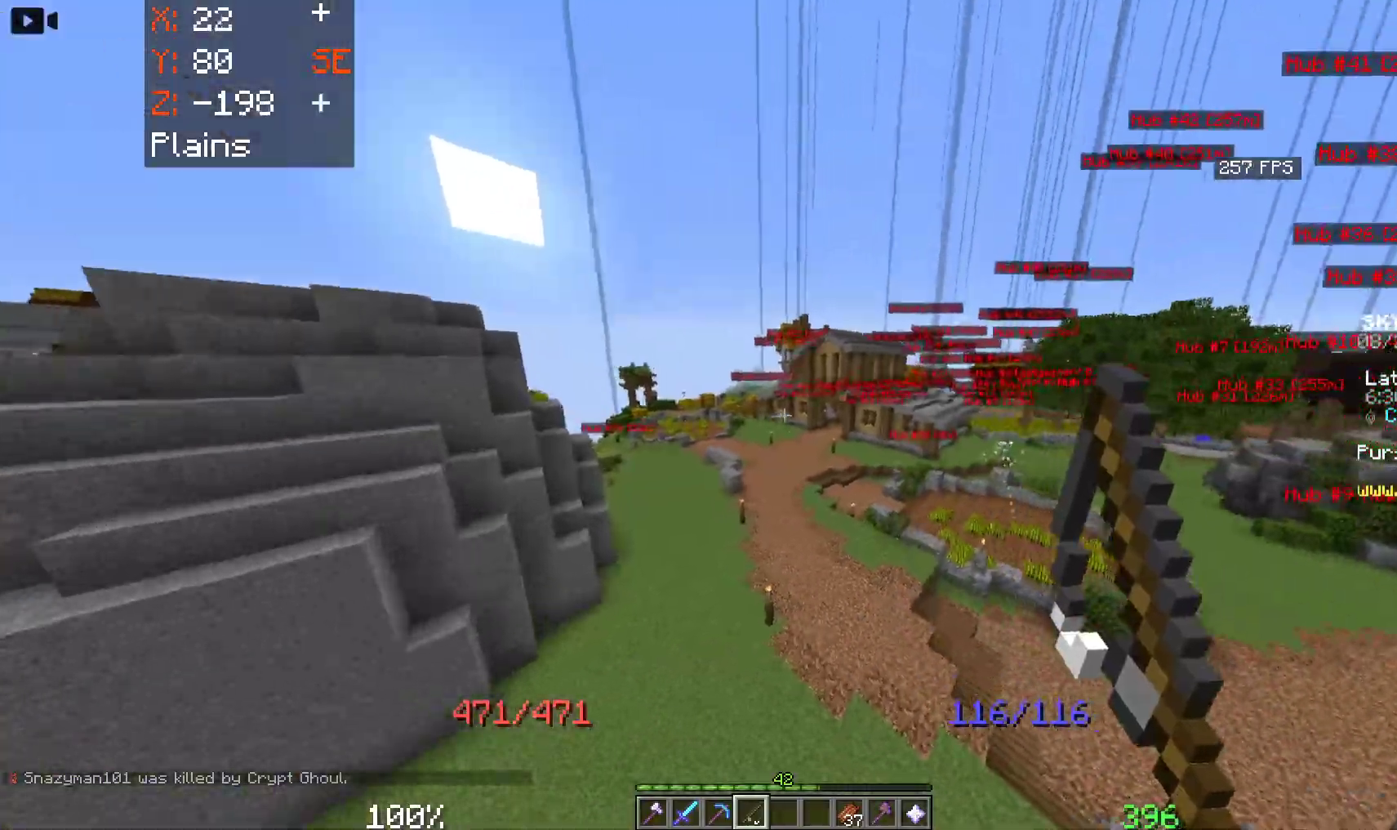
{"keys": ["space", "w"], "mouse": [], "events": []}
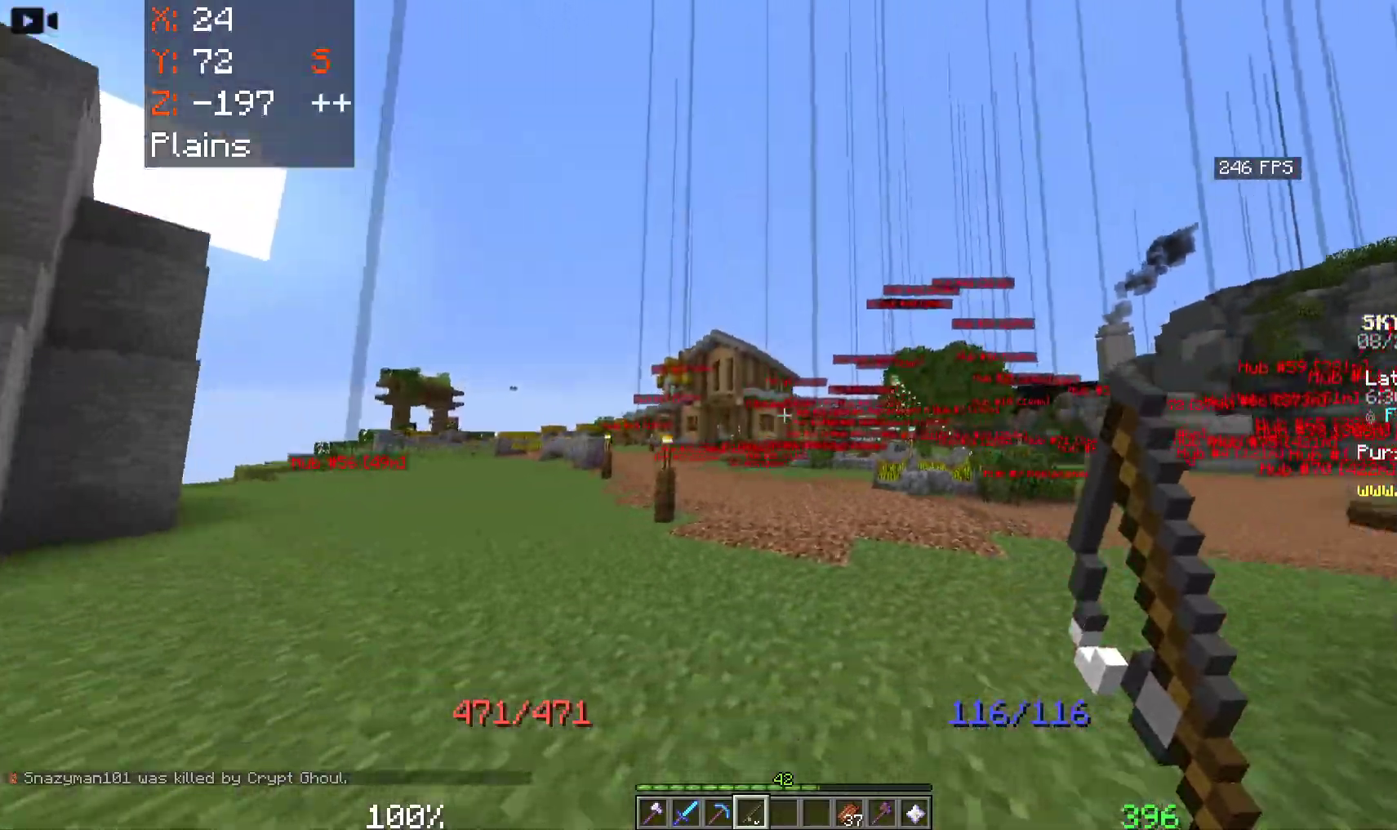
{"keys": ["space", "w"], "mouse": [], "events": [[333, "mouse_right", "down"], [433, "mouse_right", "up"]]}
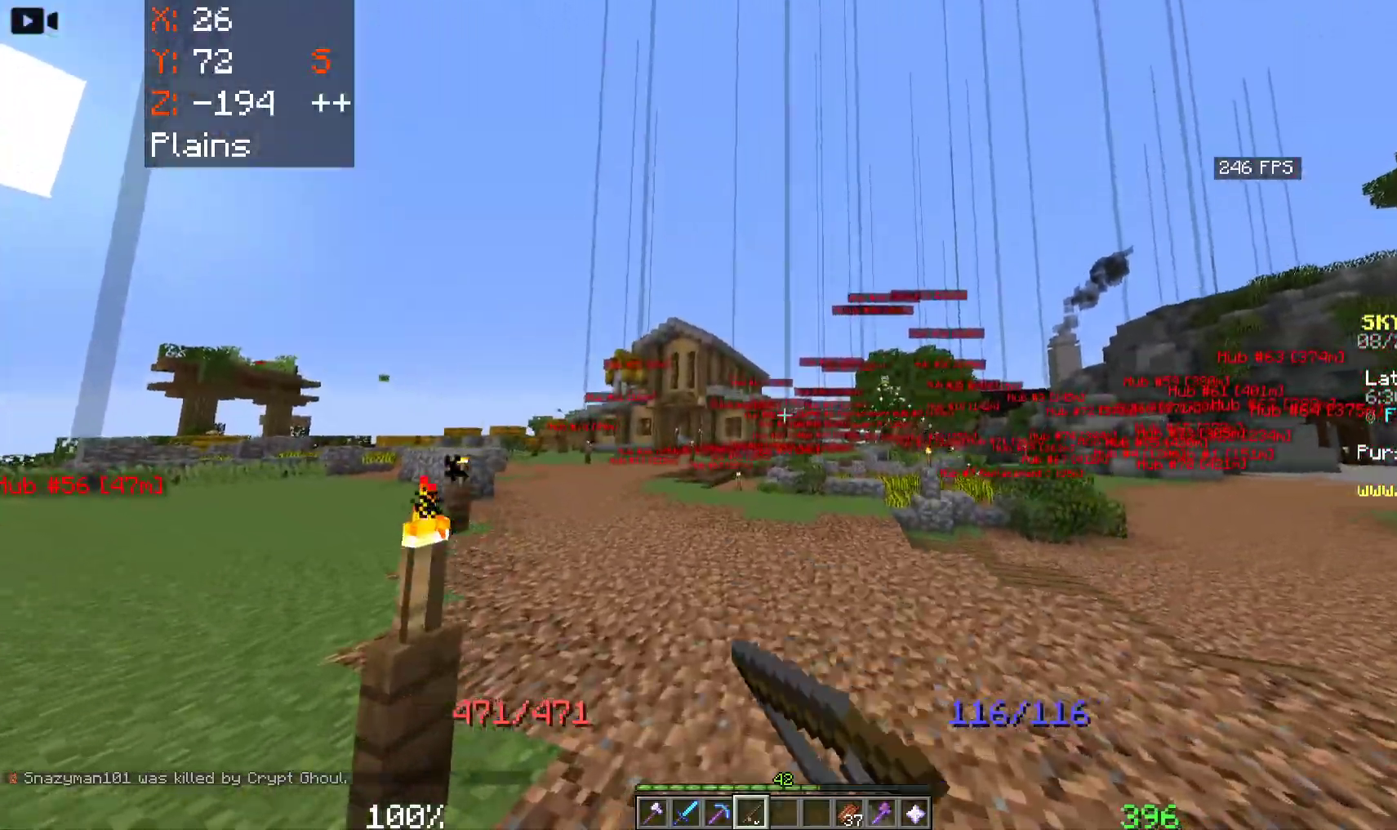
{"keys": ["space", "w"], "mouse": [], "events": [[17, "mouse_right", "down"], [200, "mouse_right", "up"]]}
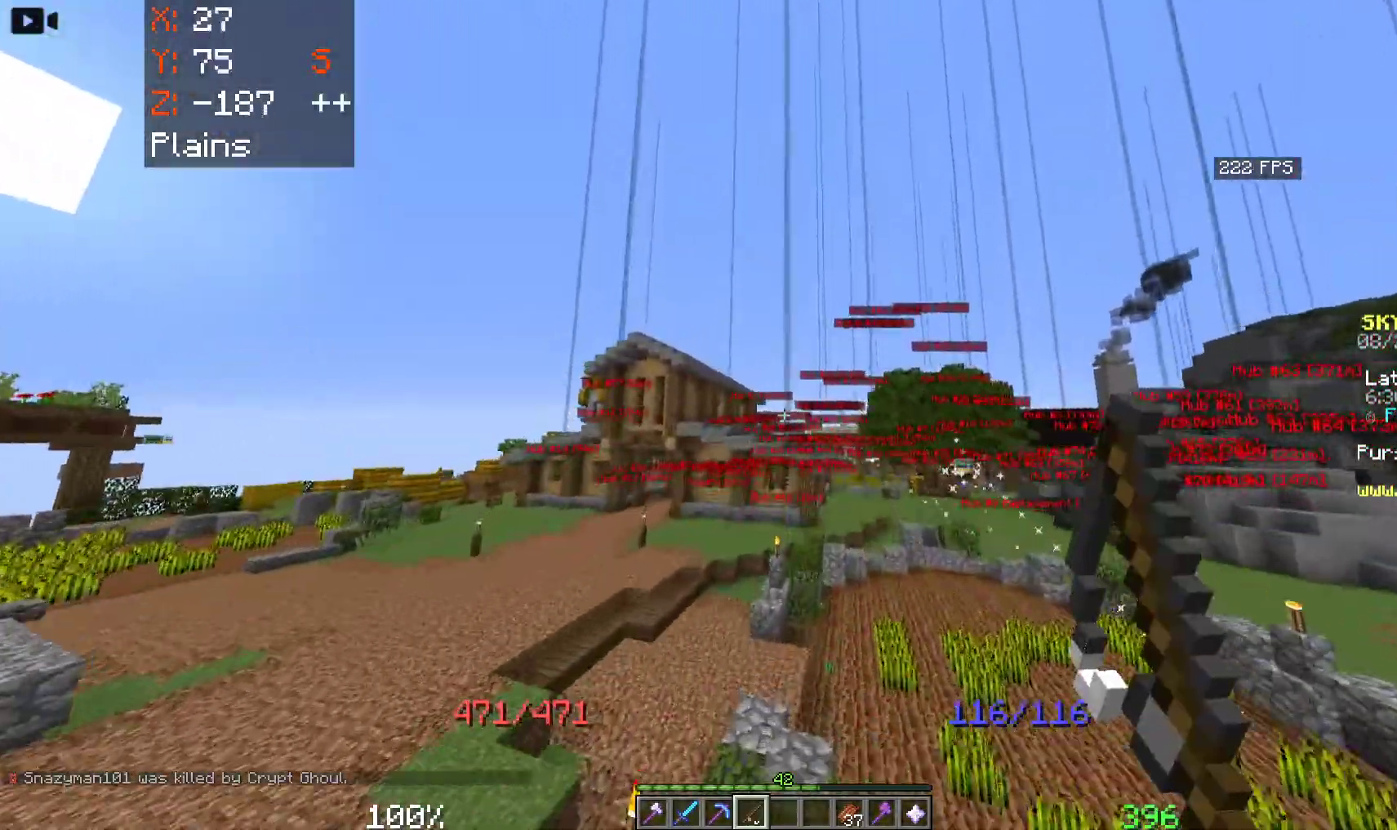
{"keys": ["space", "w"], "mouse": [], "events": []}
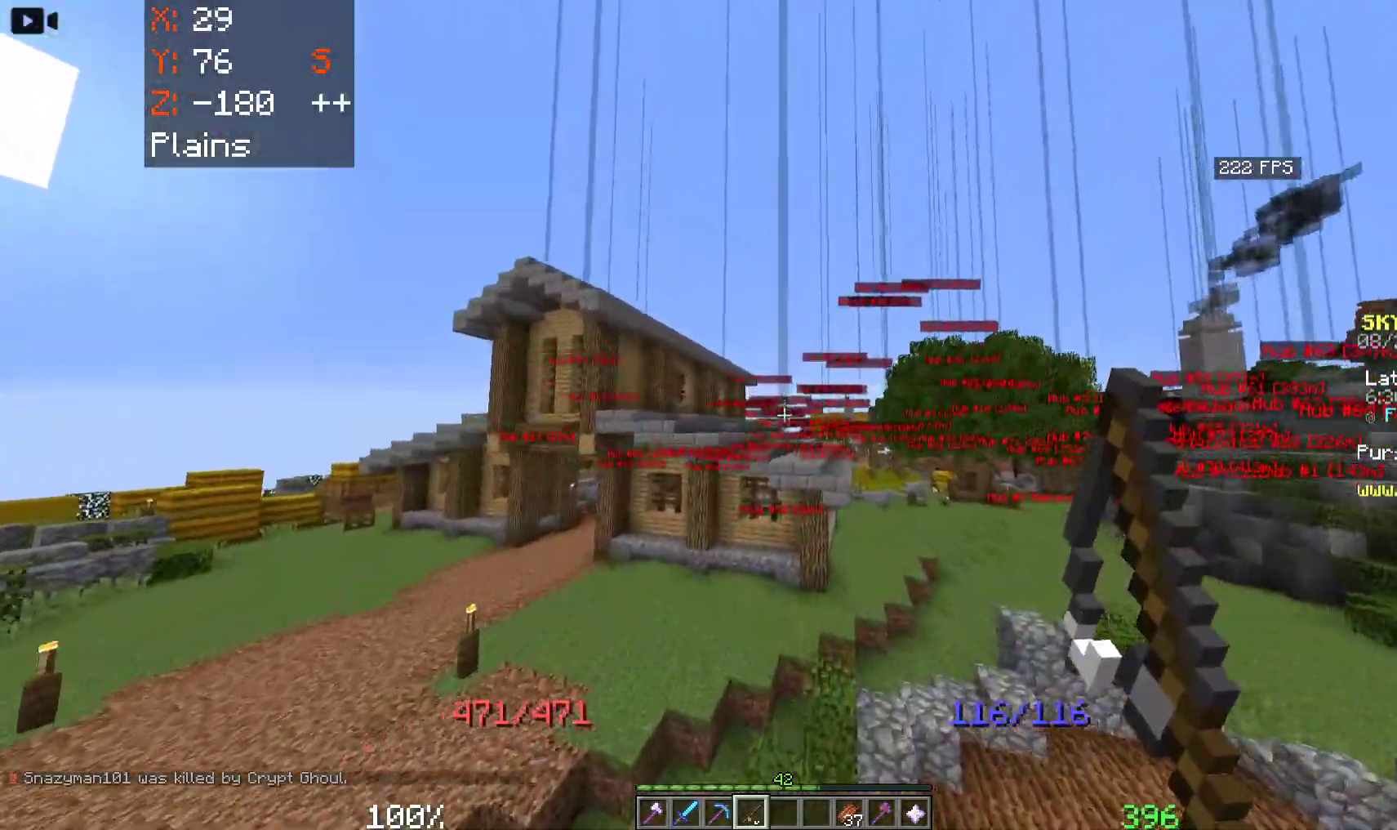
{"keys": ["a", "space", "w"], "mouse": [], "events": [[133, "a", "down"]]}
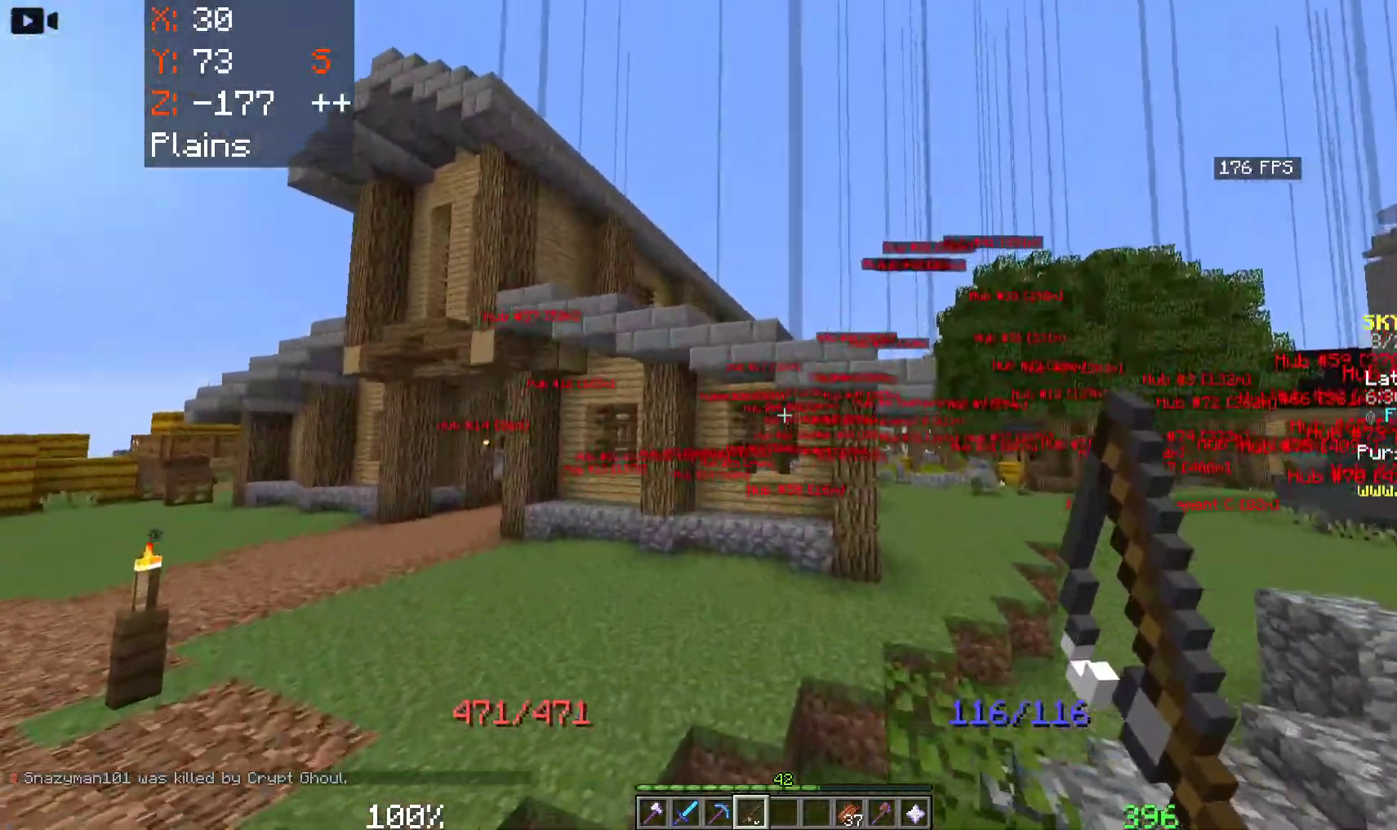
{"keys": ["a", "space", "w"], "mouse": [], "events": []}
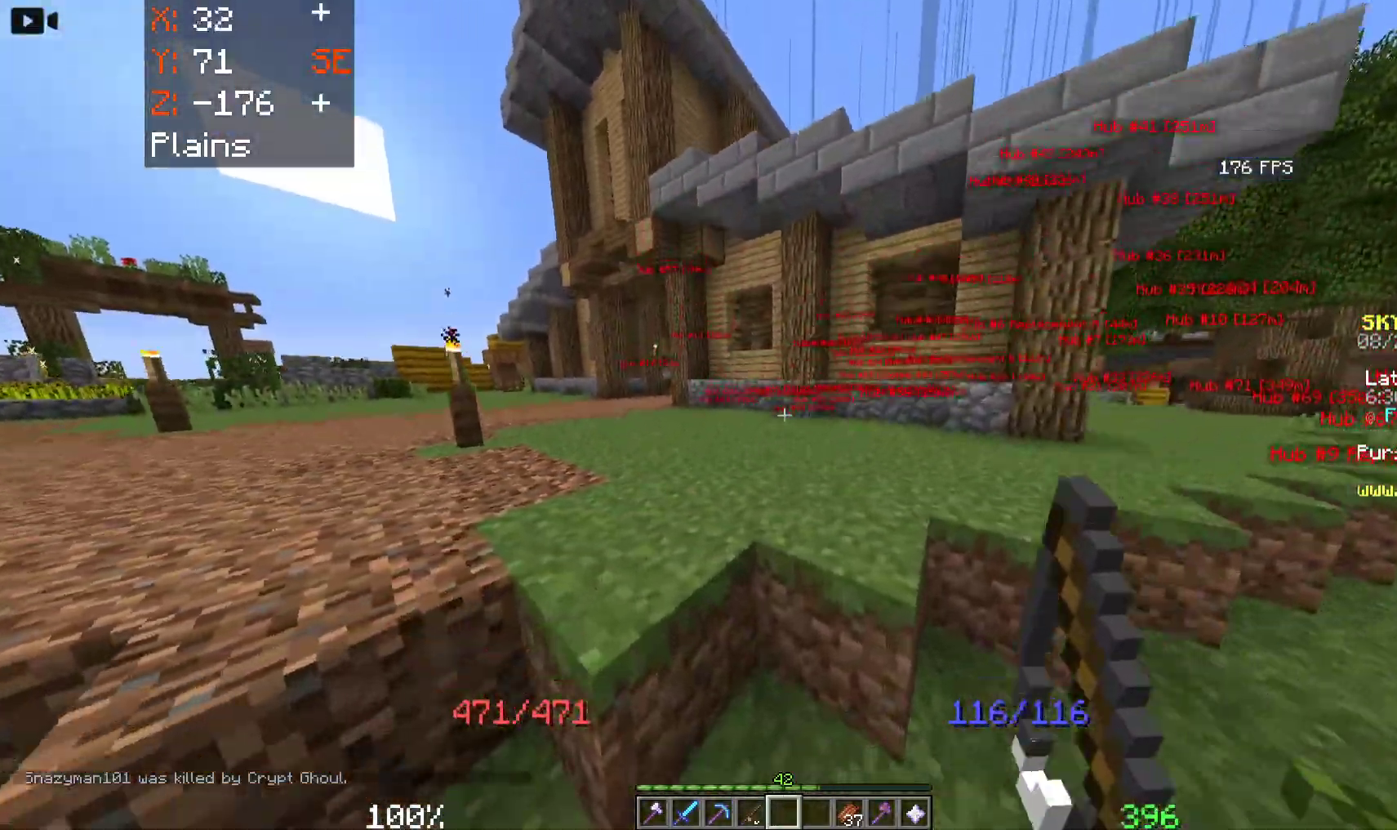
{"keys": ["a", "space", "w"], "mouse": [], "events": []}
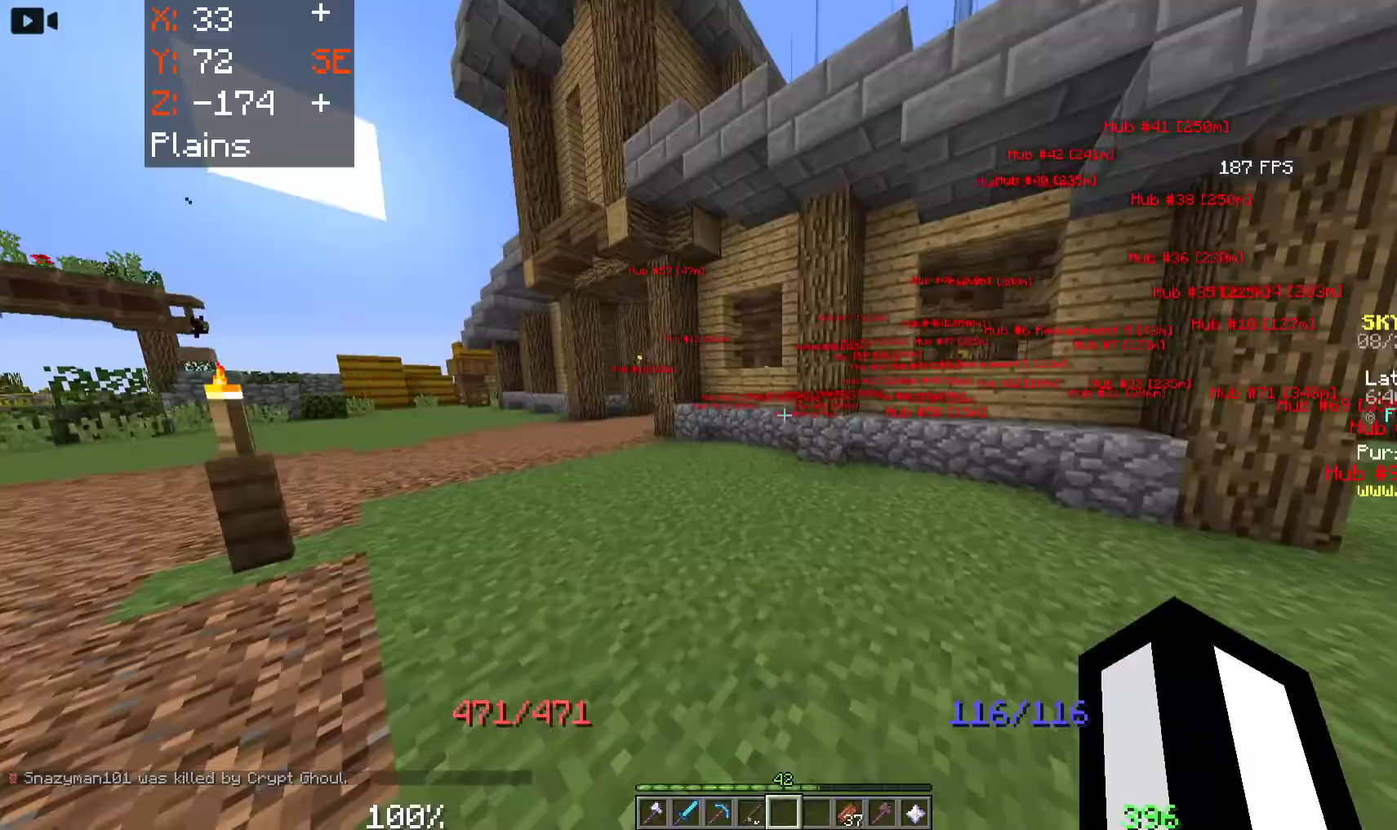
{"keys": ["a", "space", "w"], "mouse": [], "events": []}
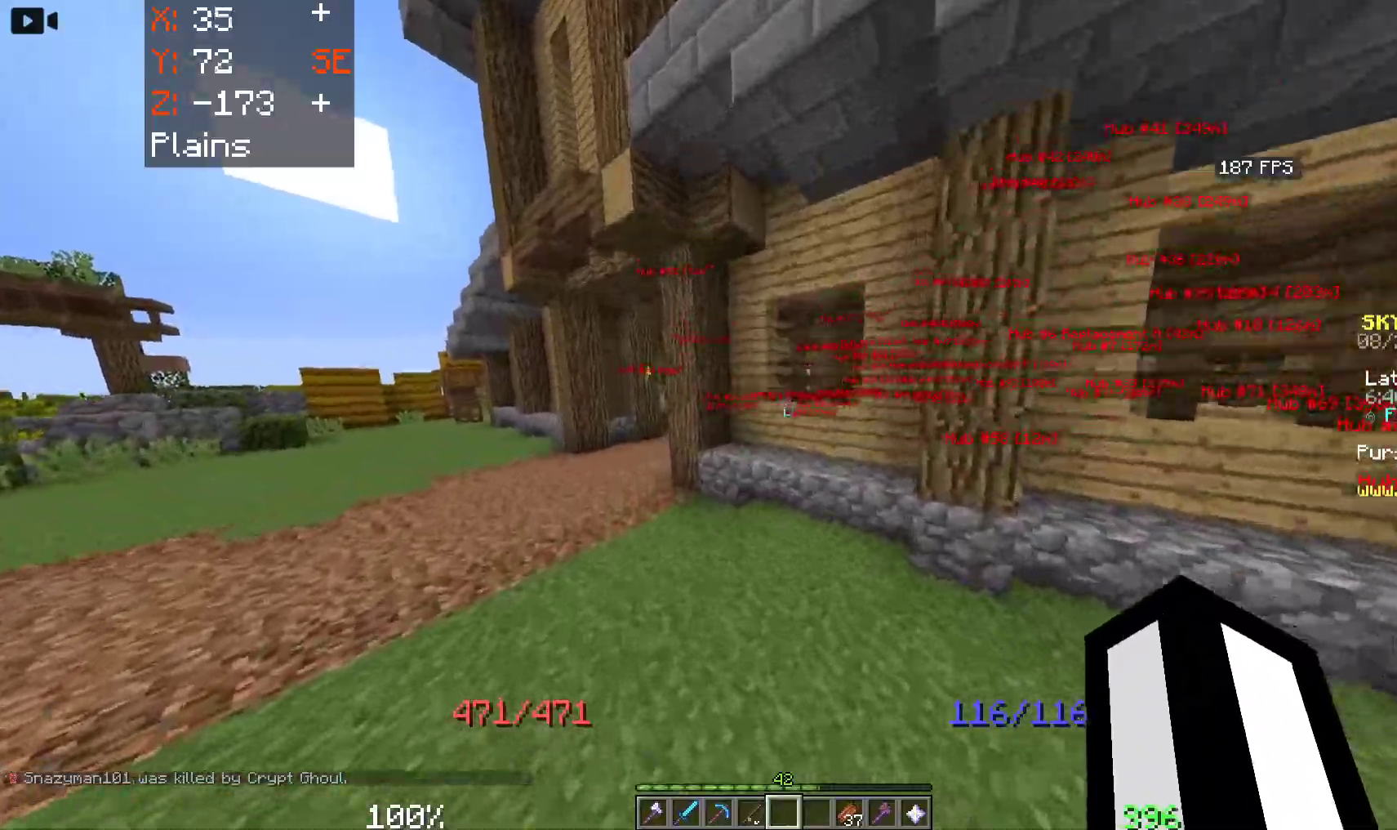
{"keys": ["a", "space", "w"], "mouse": [], "events": []}
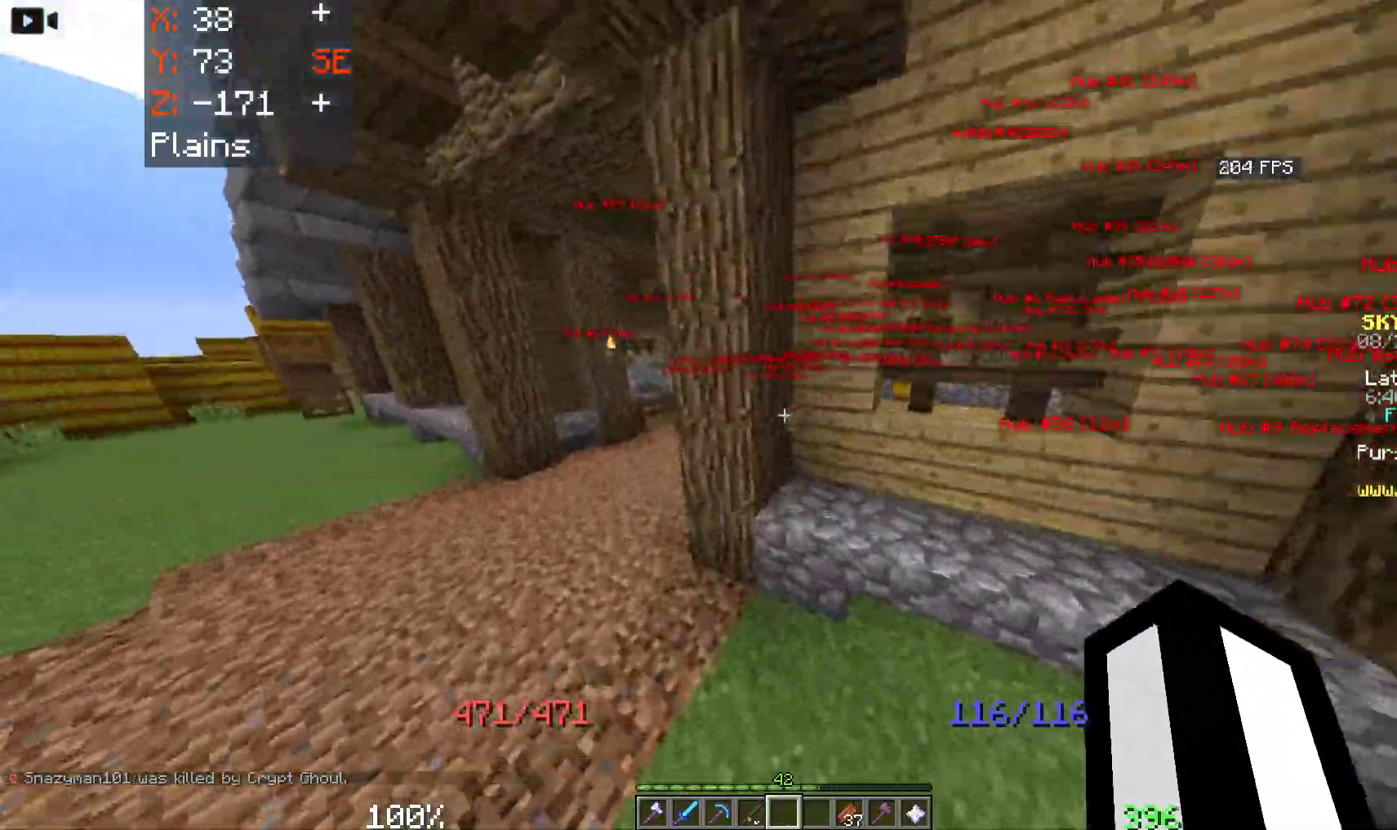
{"keys": ["a", "space", "w"], "mouse": [], "events": []}
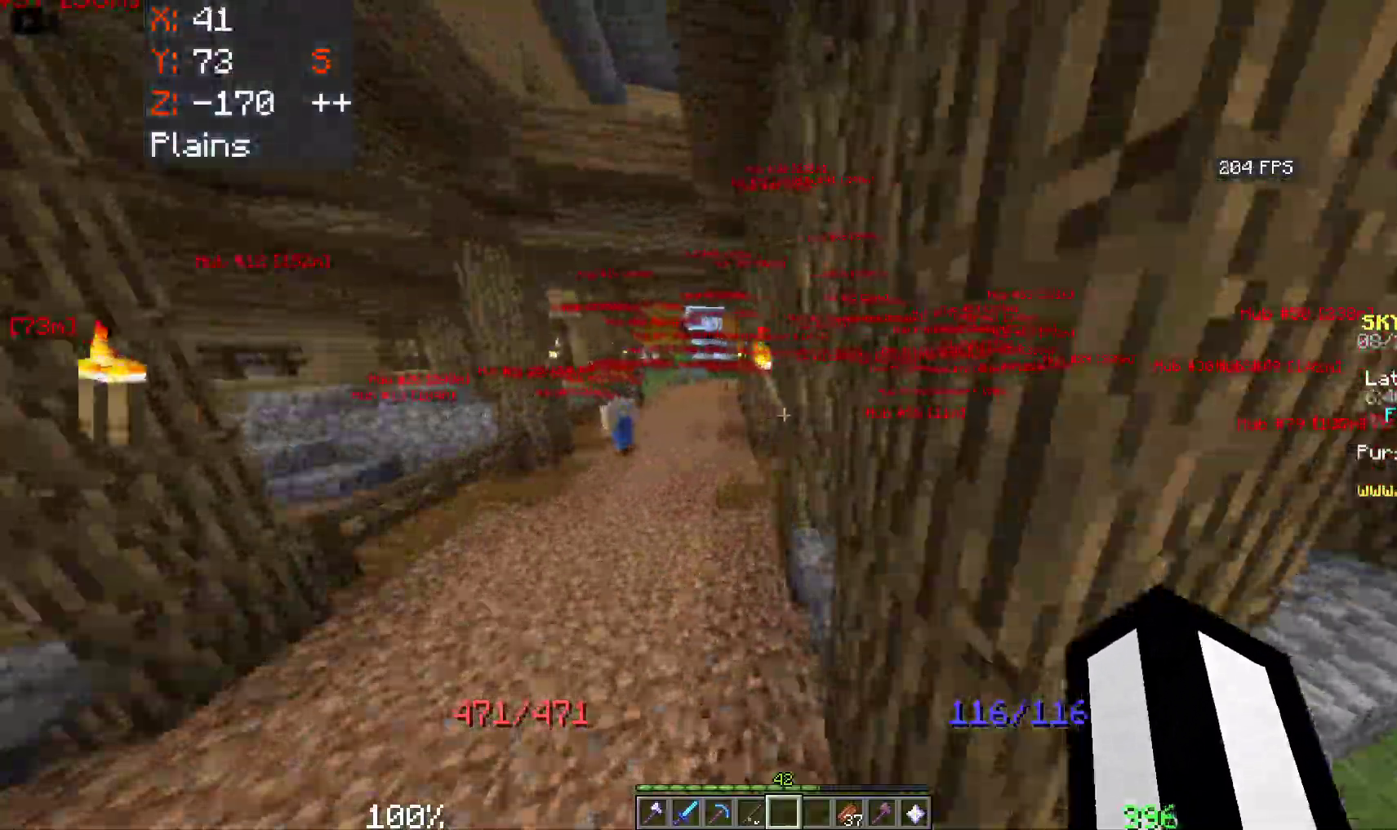
{"keys": ["a", "w"], "mouse": [], "events": [[433, "space", "up"]]}
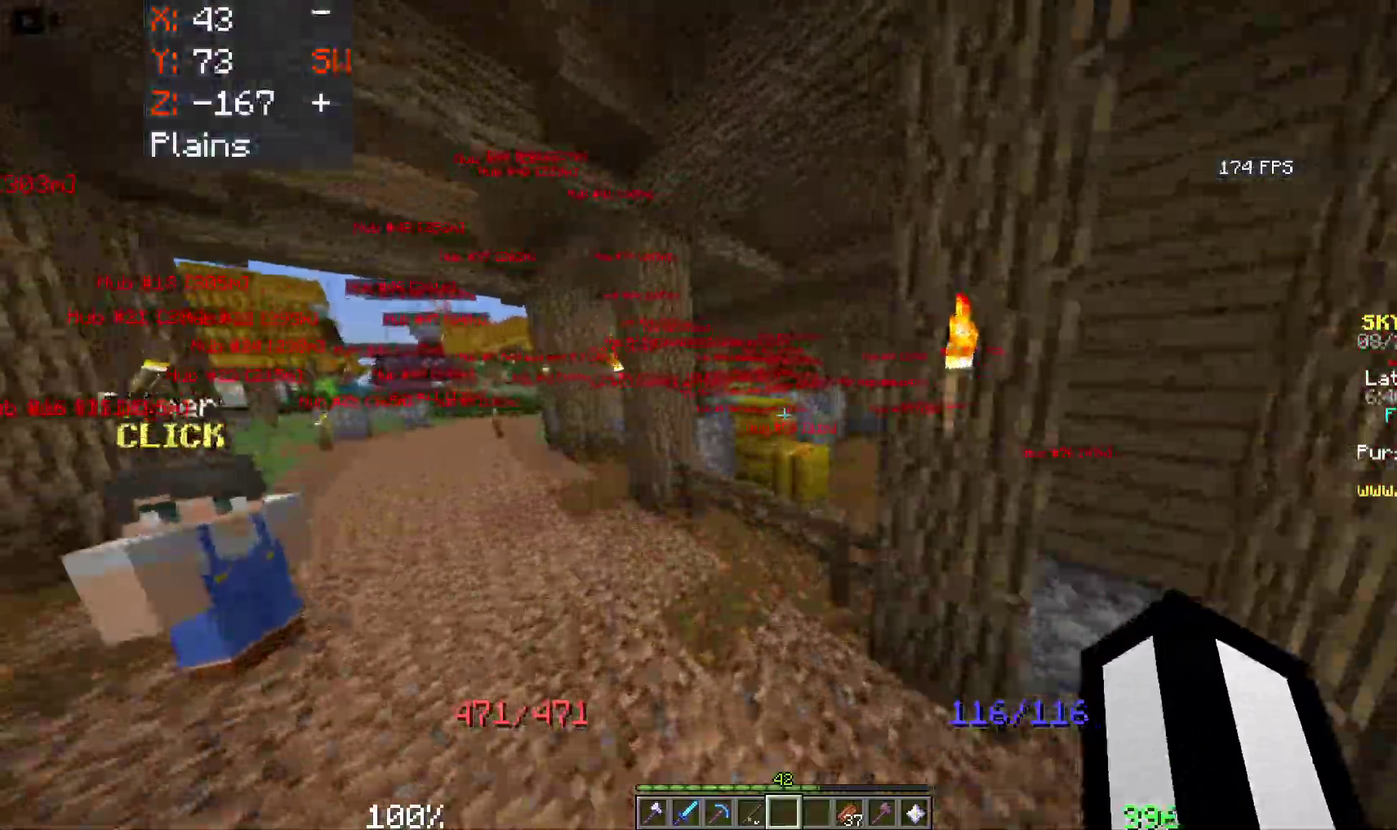
{"keys": ["d", "w"], "mouse": ["right"], "events": [[33, "a", "up"], [400, "d", "down"], [433, "mouse_right", "down"]]}
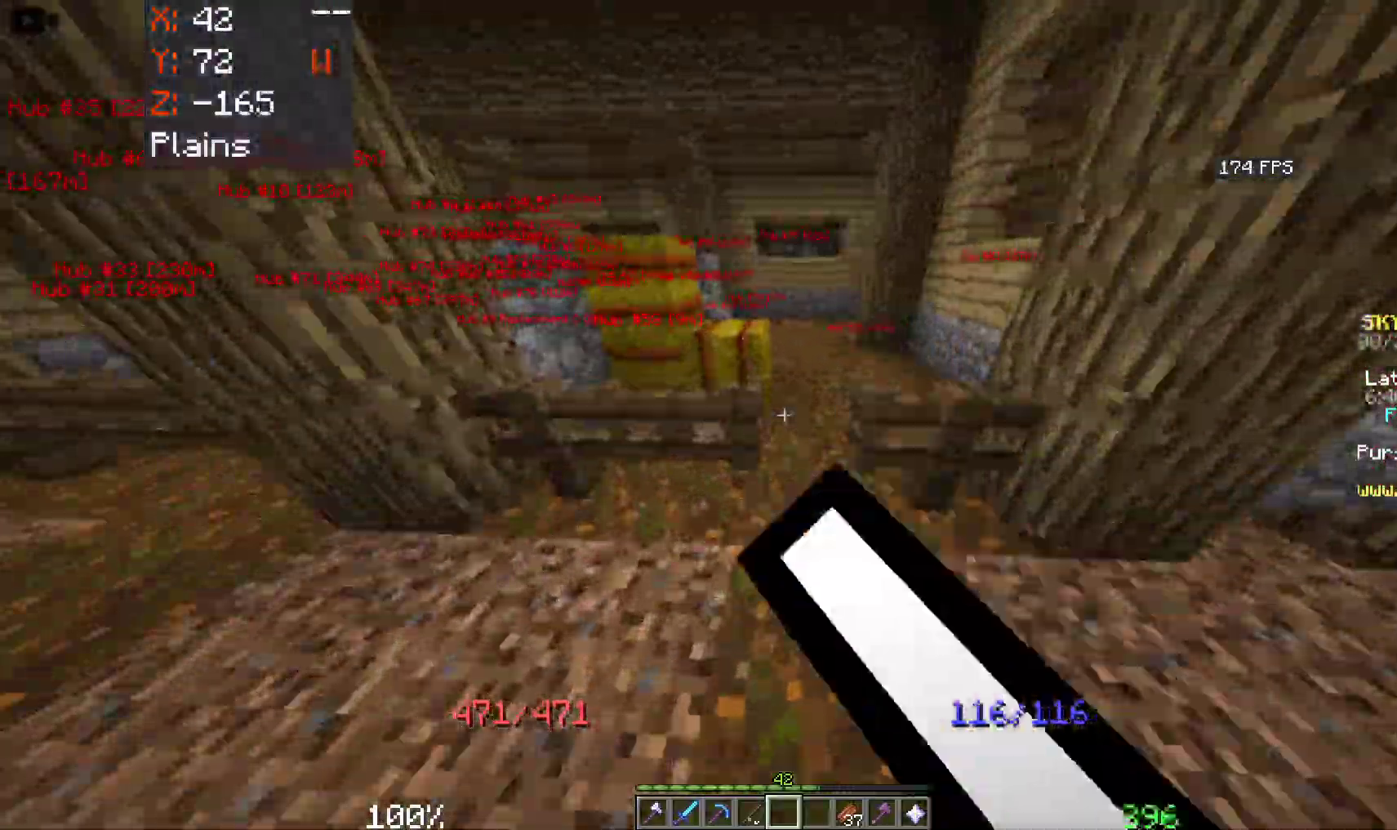
{"keys": ["w"], "mouse": [], "events": [[33, "d", "up"], [83, "mouse_right", "up"]]}
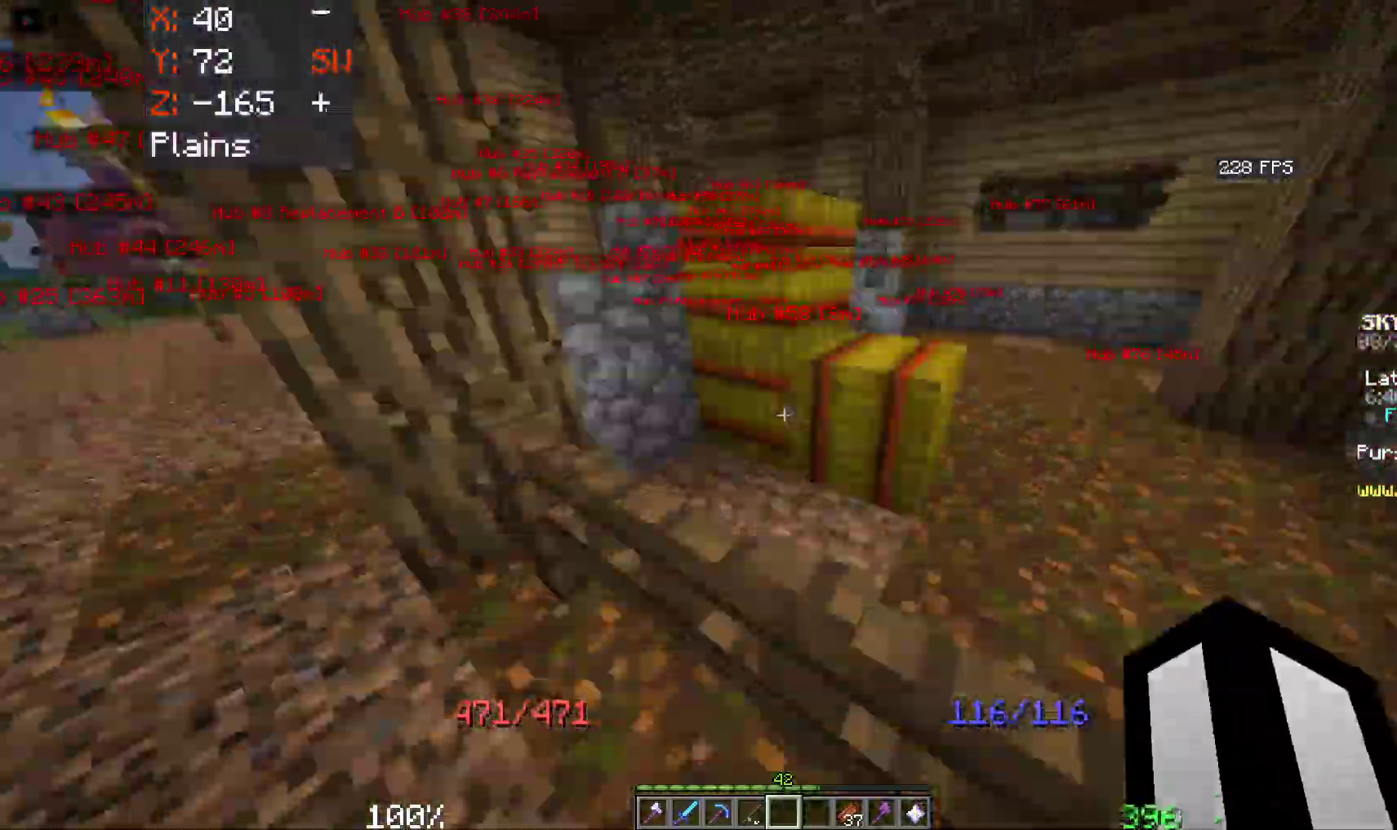
{"keys": ["a", "w"], "mouse": [], "events": [[350, "a", "down"]]}
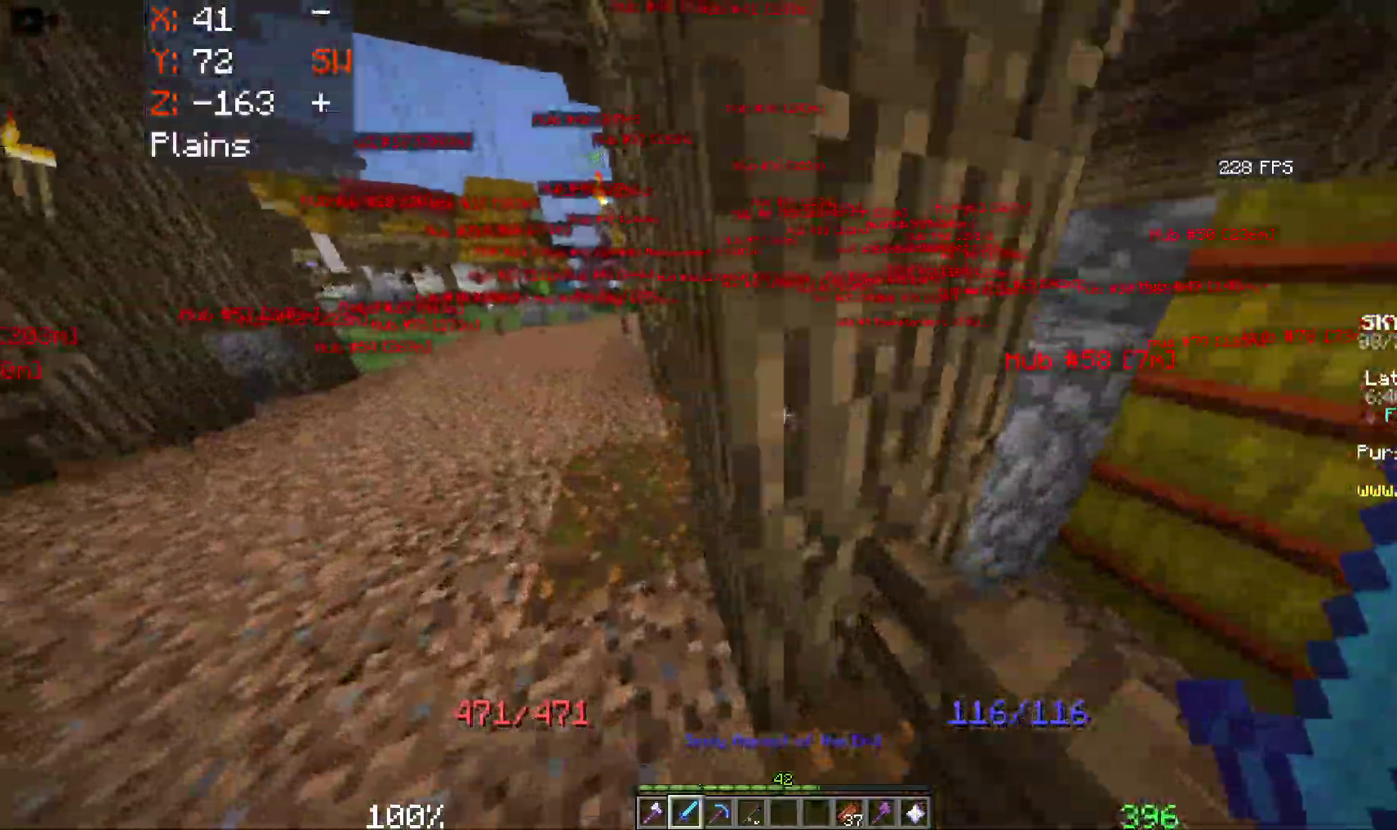
{"keys": ["a", "w"], "mouse": [], "events": [[83, "w", "up"], [150, "w", "down"]]}
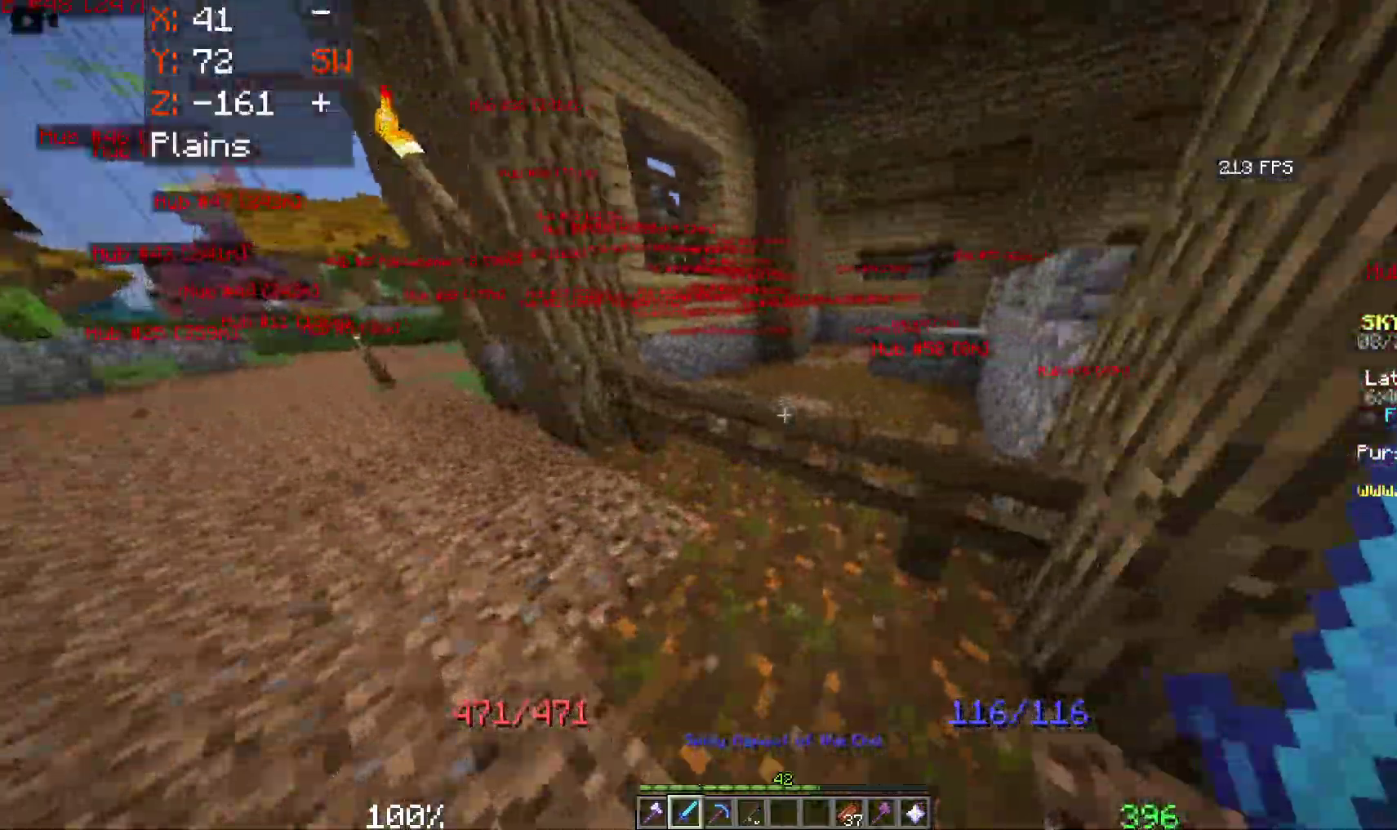
{"keys": [], "mouse": [], "events": [[67, "a", "up"], [67, "mouse_right", "down"], [117, "w", "up"], [200, "mouse_right", "up"]]}
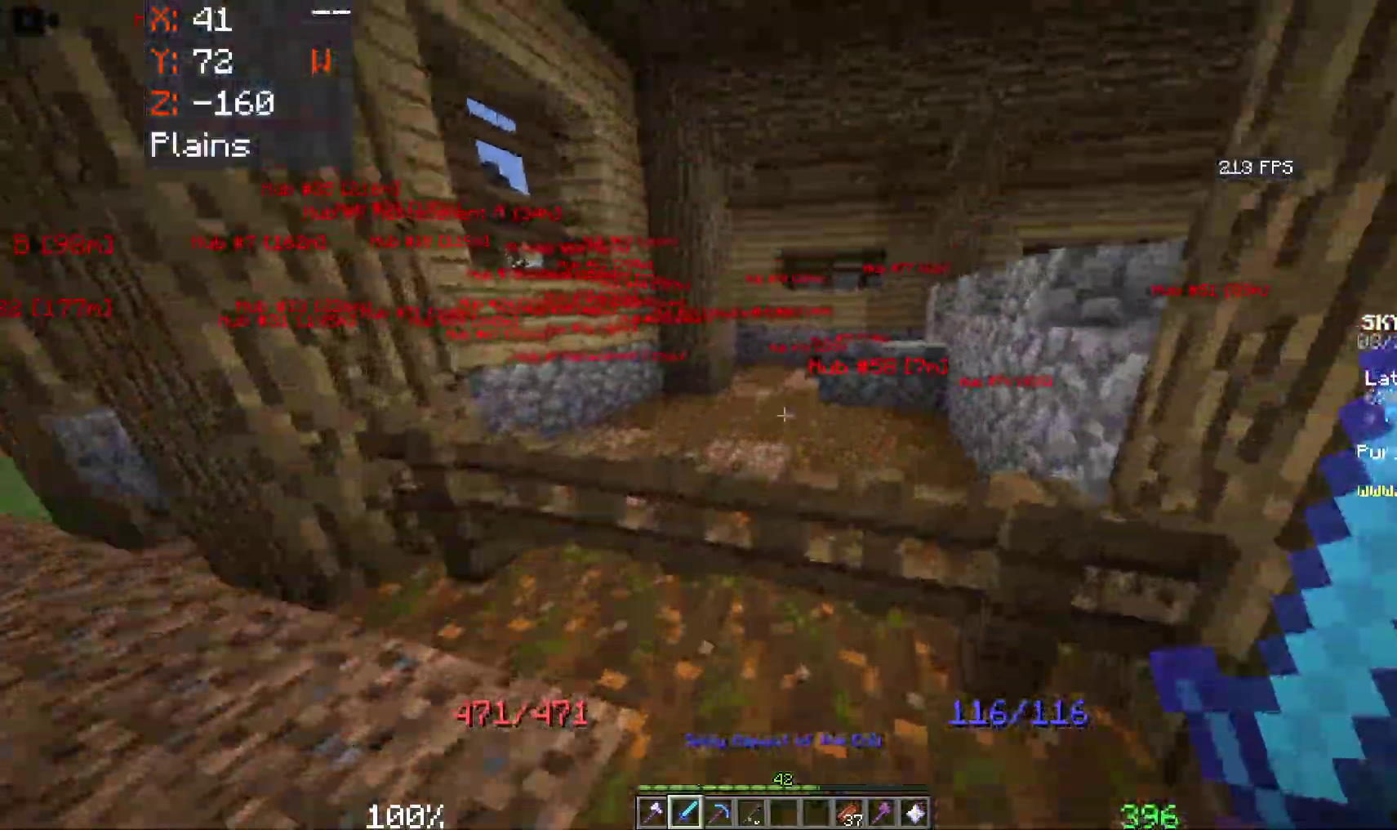
{"keys": ["w"], "mouse": [], "events": [[50, "space", "down"], [50, "w", "down"], [100, "mouse_right", "down"], [217, "mouse_right", "up"], [400, "space", "up"]]}
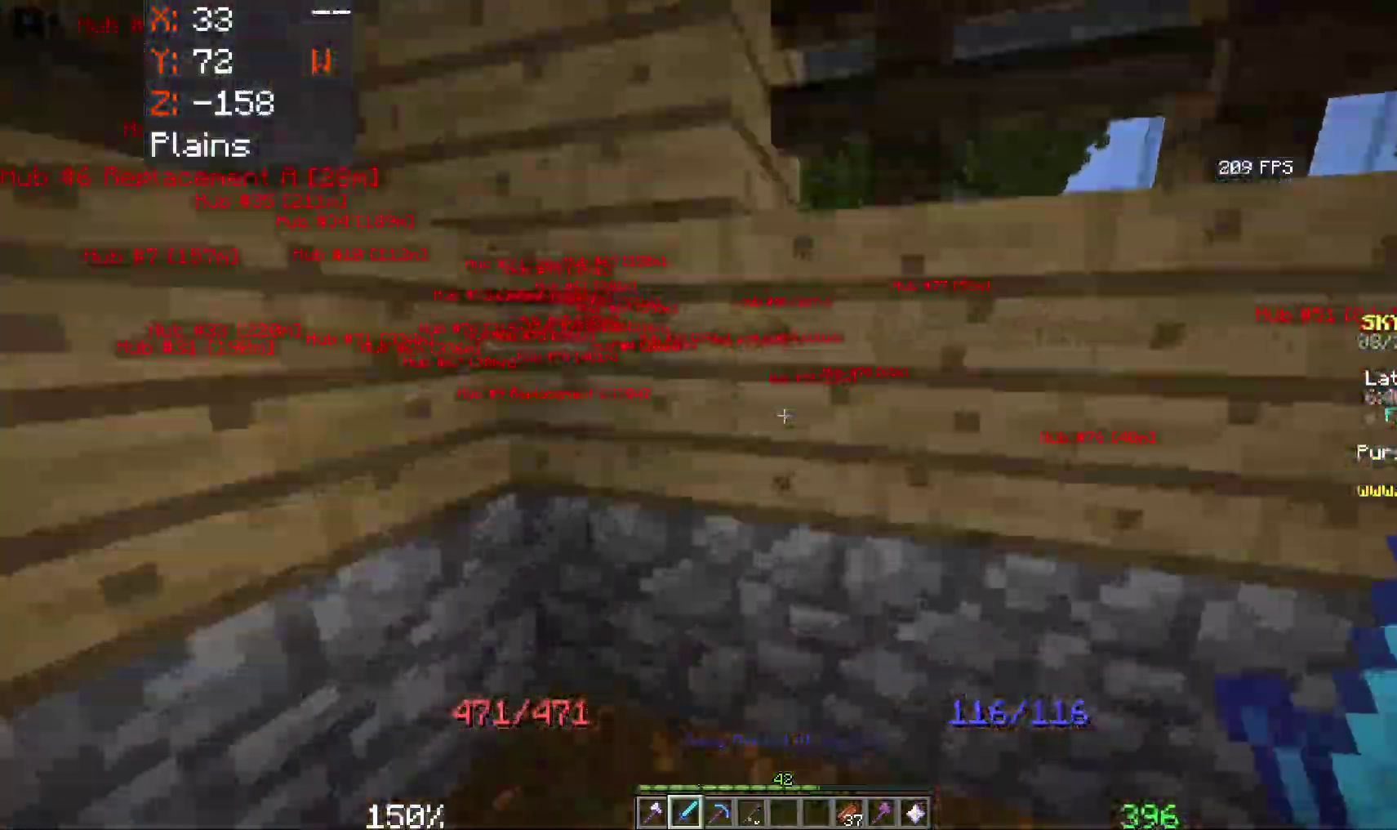
{"keys": ["w"], "mouse": [], "events": [[200, "w", "up"], [317, "w", "down"]]}
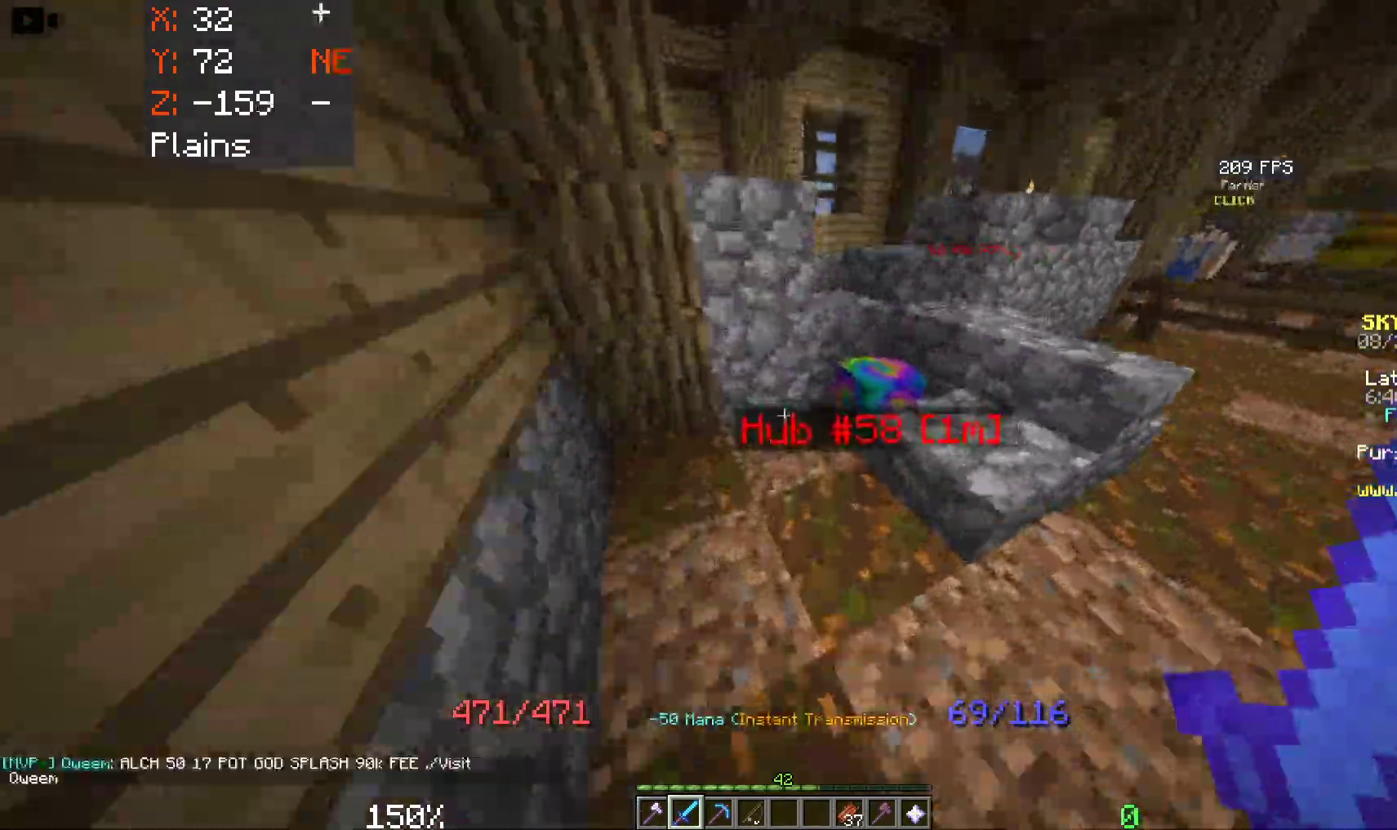
{"keys": ["s"], "mouse": [], "events": [[17, "d", "down"], [167, "mouse_left", "down"], [200, "d", "up"], [250, "w", "up"], [317, "mouse_left", "up"], [433, "s", "down"]]}
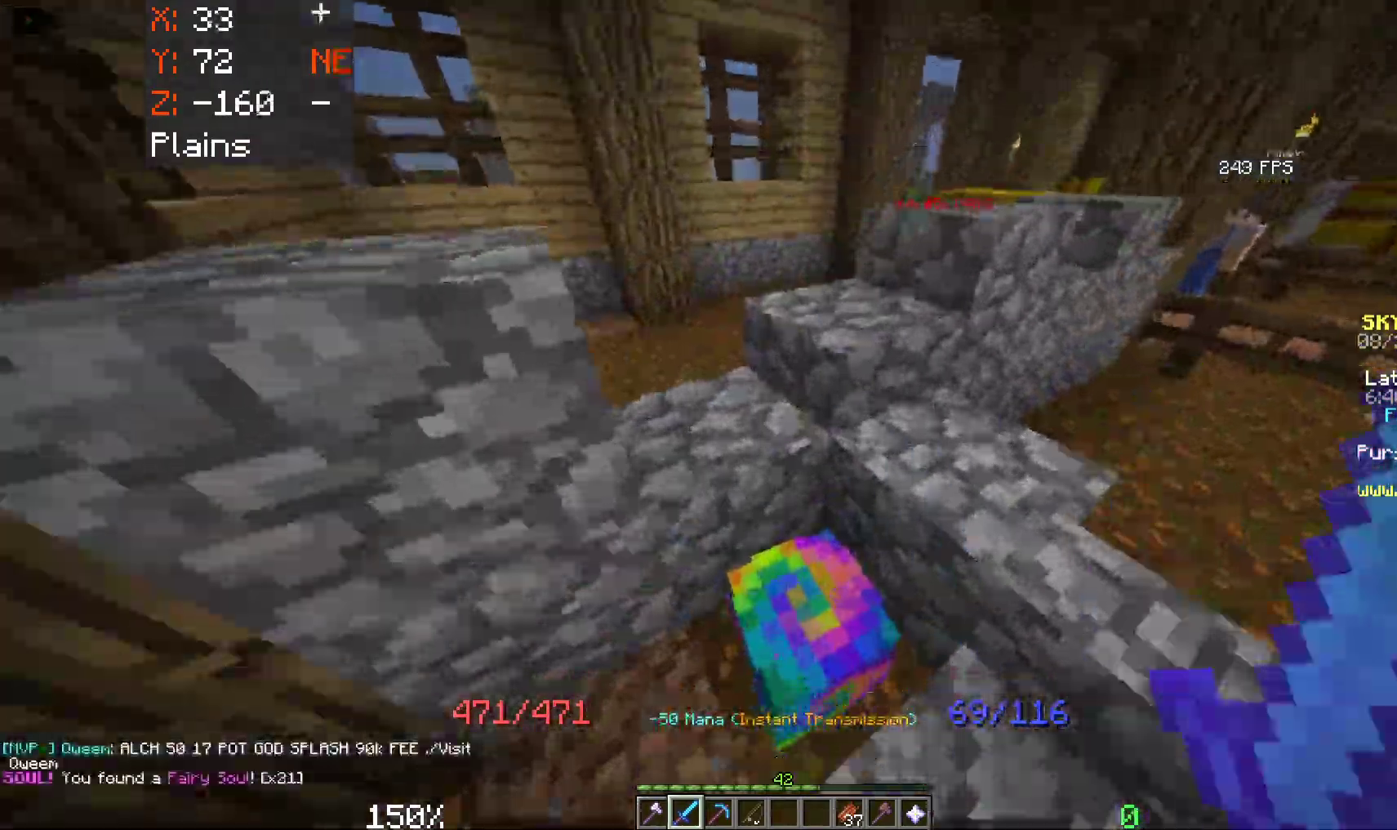
{"keys": ["d"], "mouse": [], "events": [[67, "mouse_left", "down"], [100, "s", "up"], [183, "mouse_left", "up"], [233, "d", "down"]]}
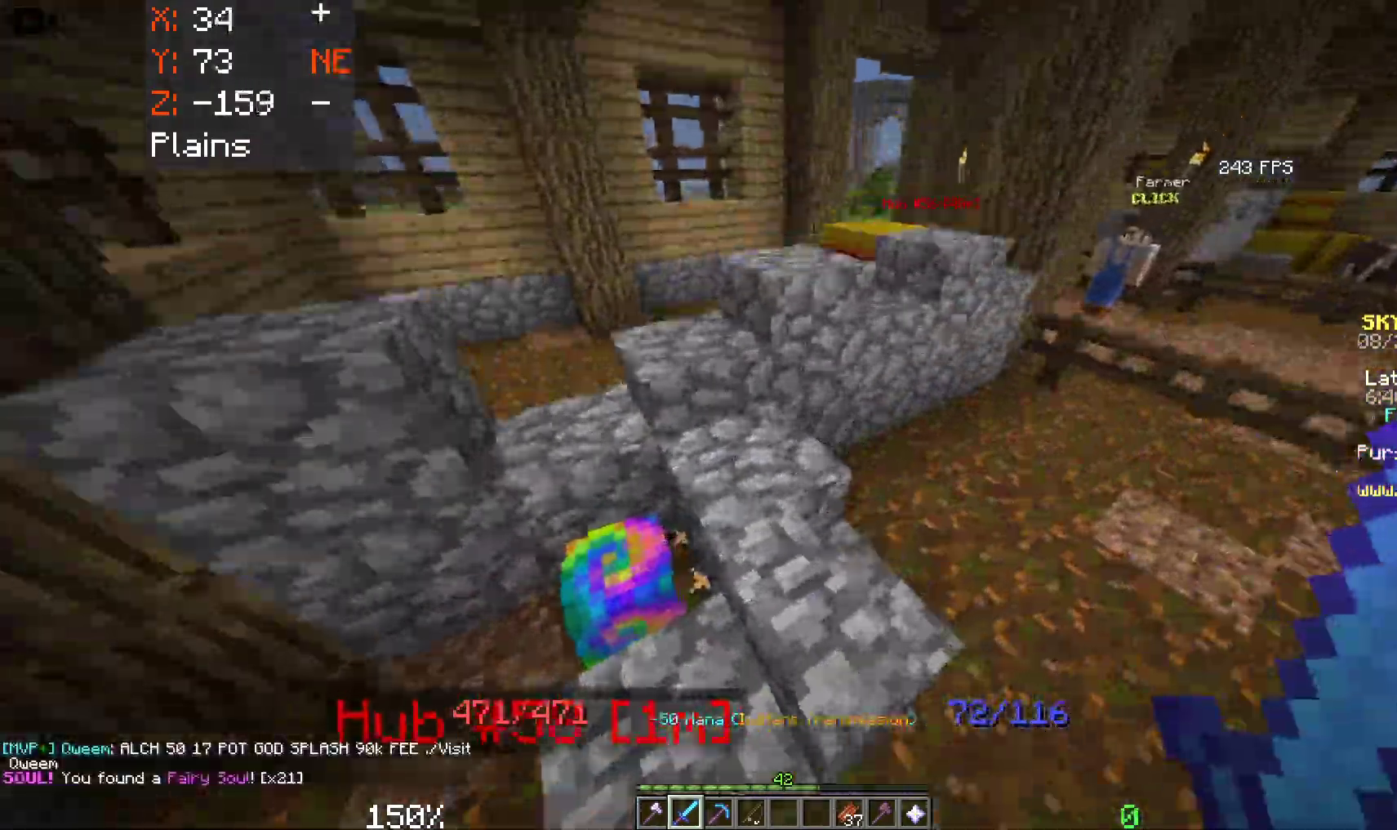
{"keys": ["space", "w"], "mouse": [], "events": [[17, "w", "down"], [350, "d", "up"], [467, "space", "down"]]}
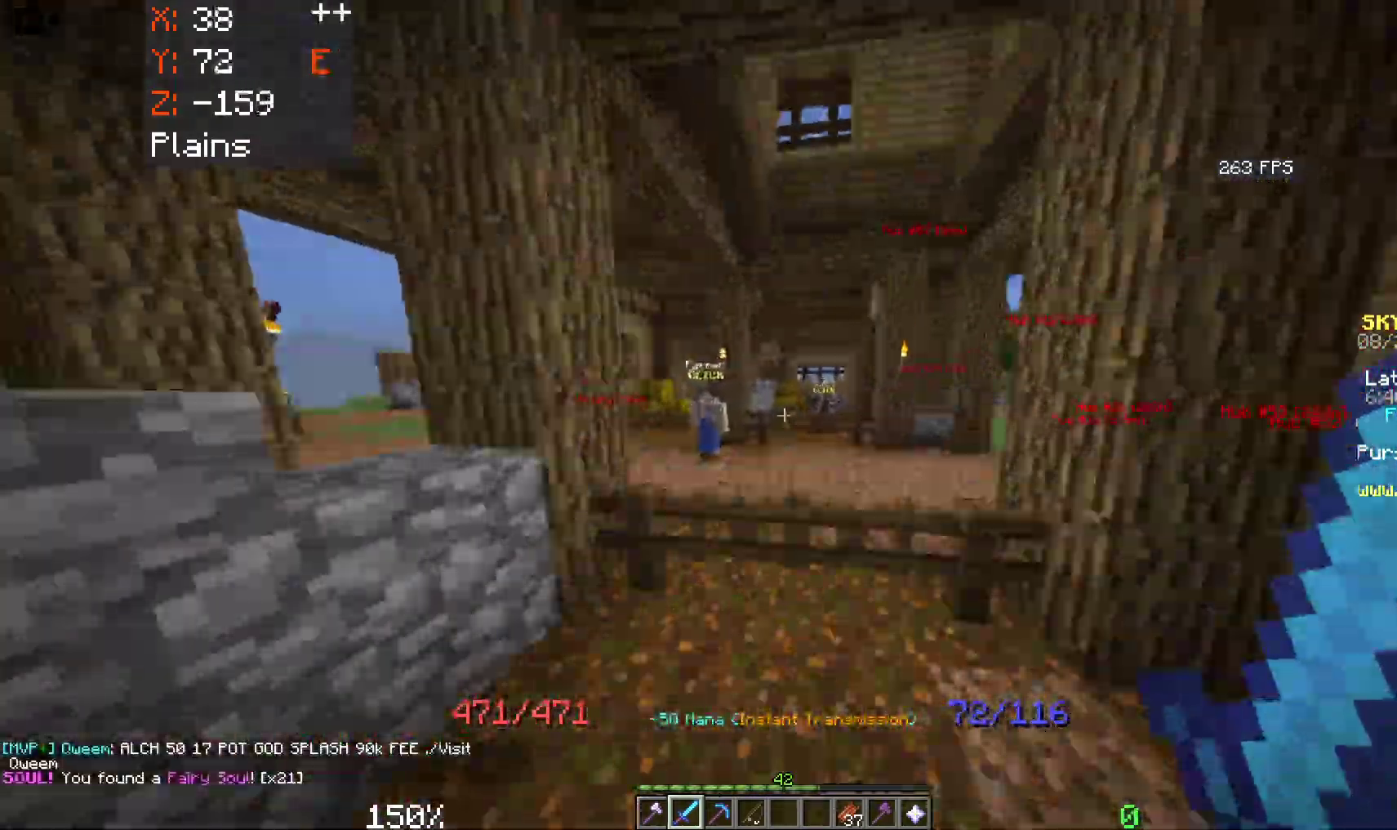
{"keys": ["w"], "mouse": [], "events": [[133, "mouse_right", "down"], [250, "mouse_right", "up"], [350, "space", "up"]]}